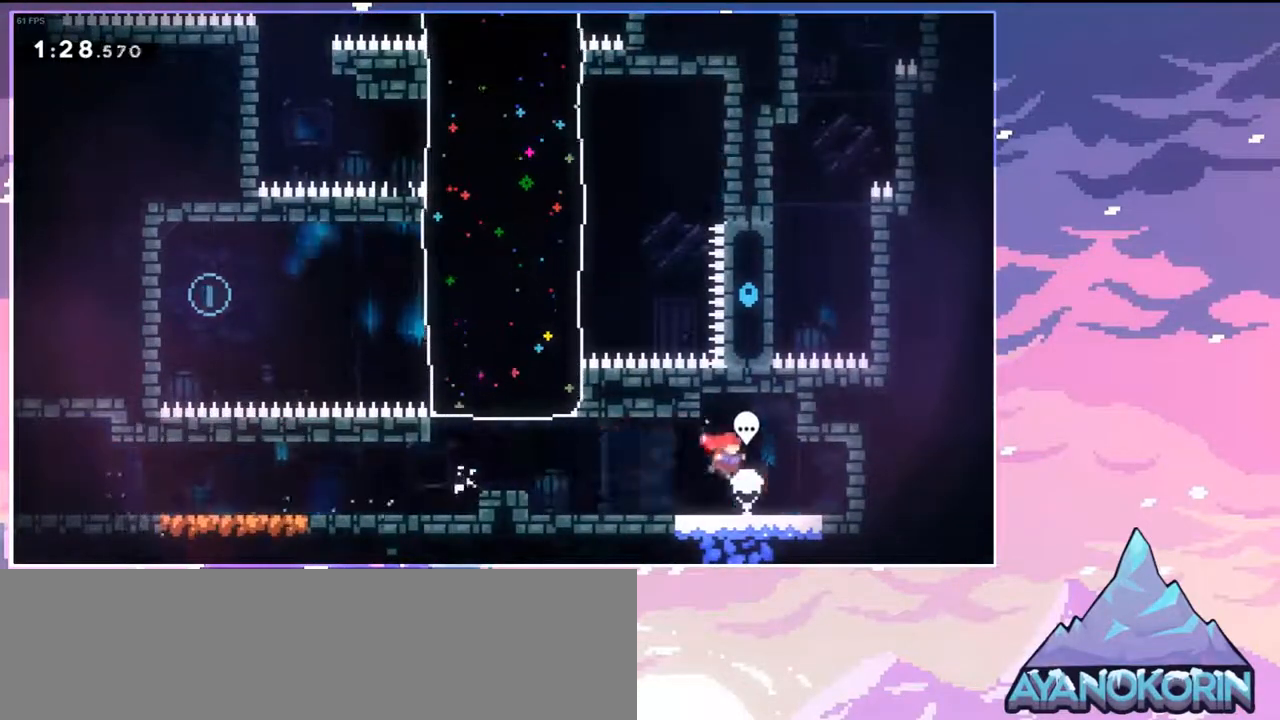
Gameplay with keyboard; each line is a JSON object with the keys held at the frame after it. "events" lists presses ("down") and releases ("up") of "dash", "down", "grab", "jump", "jump2", "left", "menu", "right", "skip" and "up" between this image and that frame as [ms after this image, input, new state], when the widget could be followed in between. No other keys are recorded. Mouse input is not recorded. Key names are as the overlay labels them; some are game actions (e.g. jump) rather than physical keys.
{"keys": ["skip"], "events": [[33, "down", "up"], [33, "grab", "down"], [117, "grab", "up"], [167, "menu", "down"], [217, "skip", "down"], [317, "menu", "up"], [317, "skip", "up"], [350, "skip", "down"], [450, "skip", "up"], [500, "skip", "down"]]}
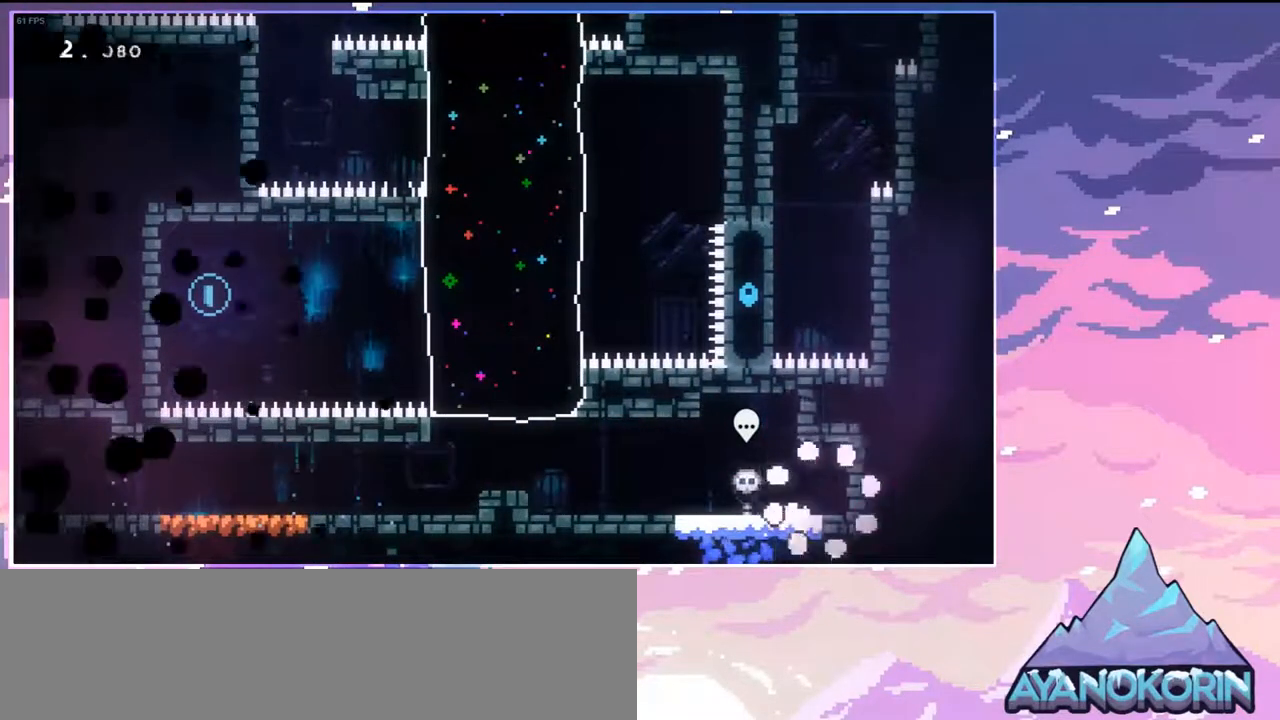
{"keys": ["up"], "events": [[100, "skip", "up"], [133, "up", "down"]]}
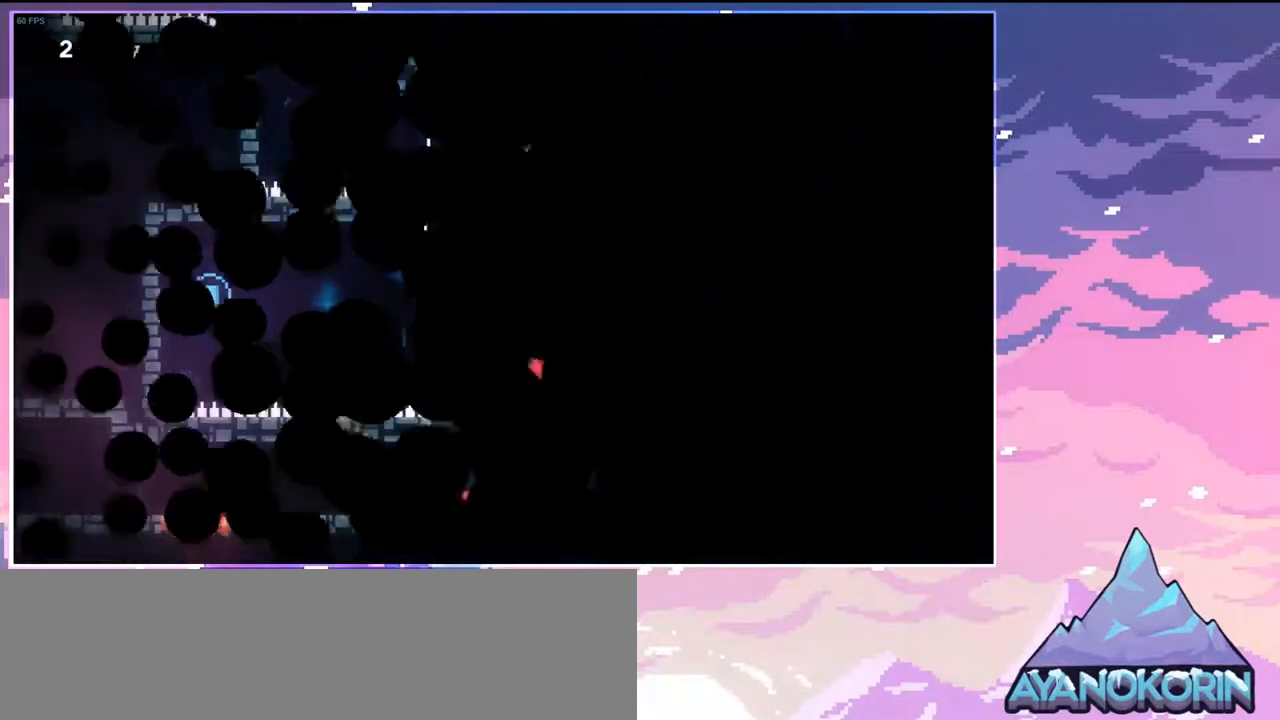
{"keys": ["dash", "up"], "events": [[433, "dash", "down"]]}
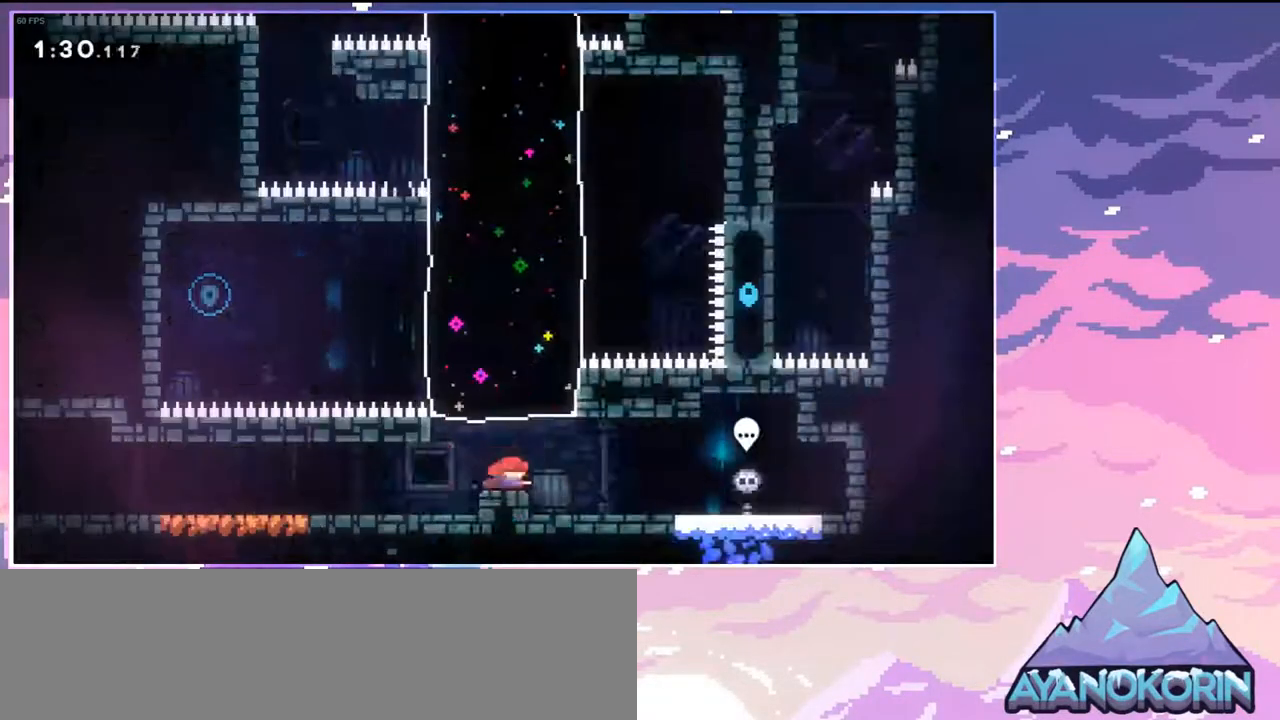
{"keys": ["left"], "events": [[67, "dash", "up"], [217, "left", "down"], [317, "up", "up"]]}
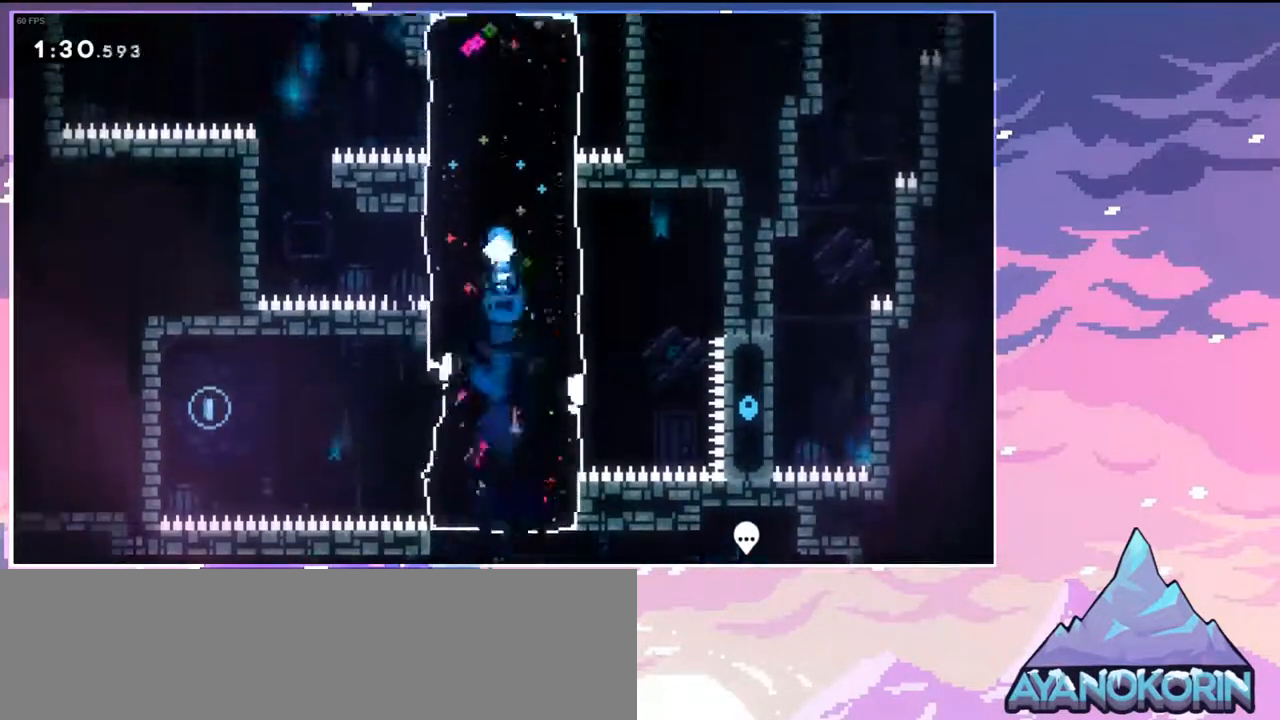
{"keys": ["left"], "events": []}
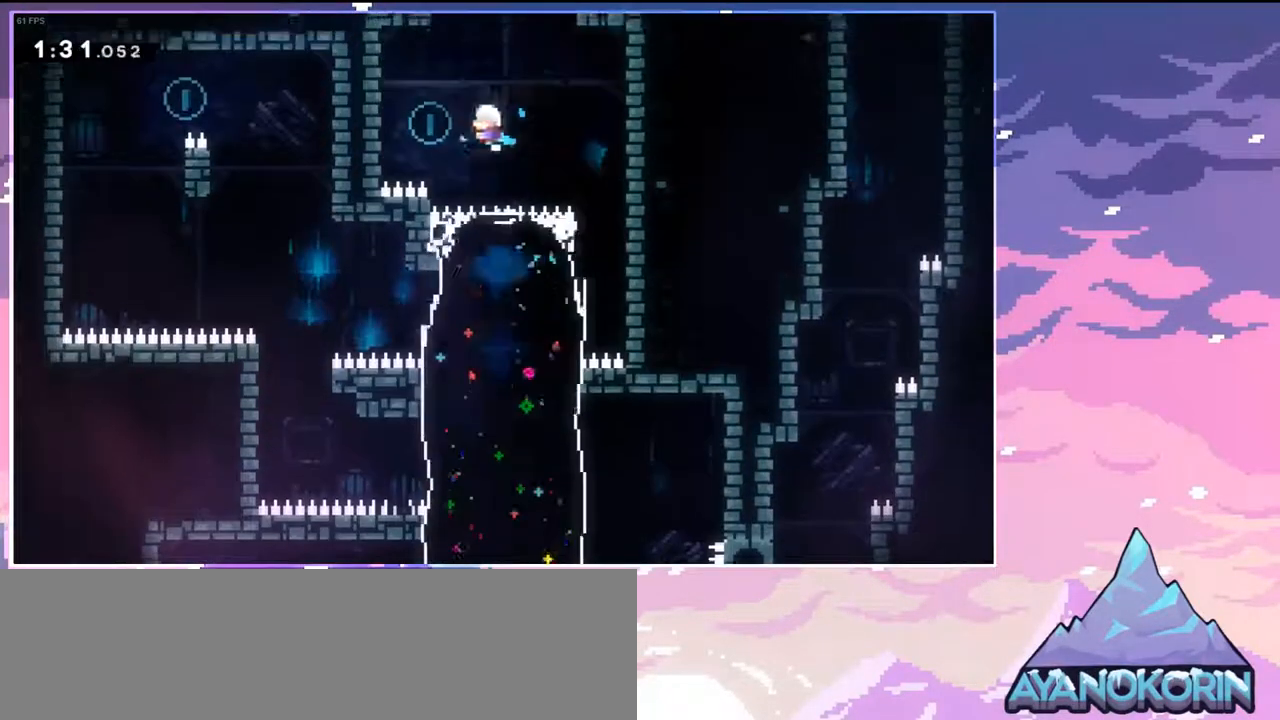
{"keys": ["jump", "right"], "events": [[333, "left", "up"], [333, "right", "down"], [383, "jump", "down"]]}
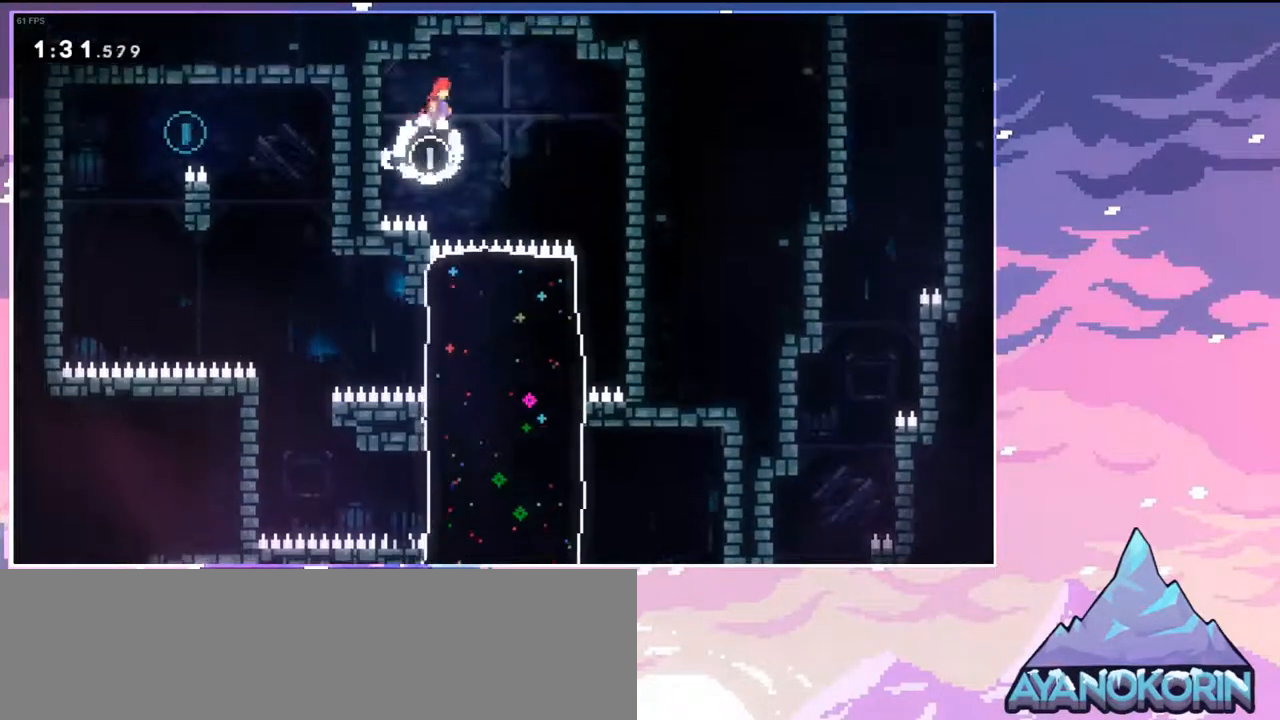
{"keys": ["right"], "events": [[267, "jump", "up"]]}
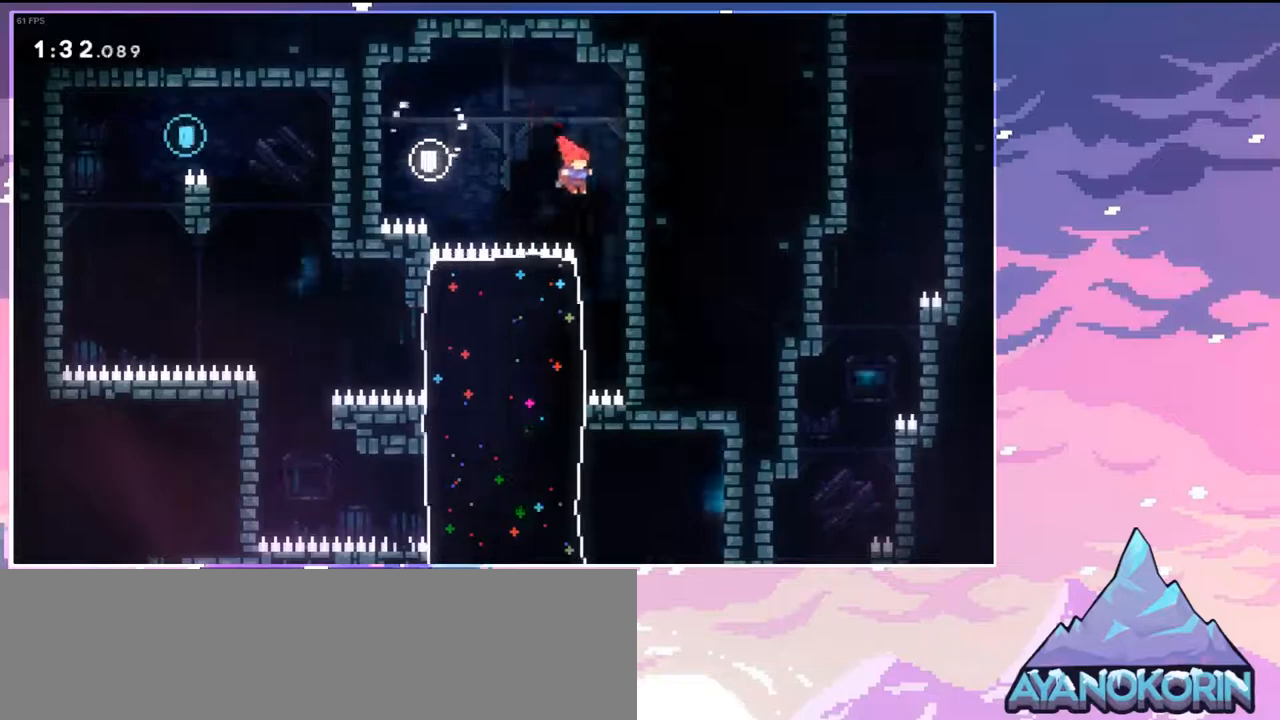
{"keys": ["left"], "events": [[83, "right", "up"], [233, "left", "down"], [317, "dash", "down"], [467, "dash", "up"]]}
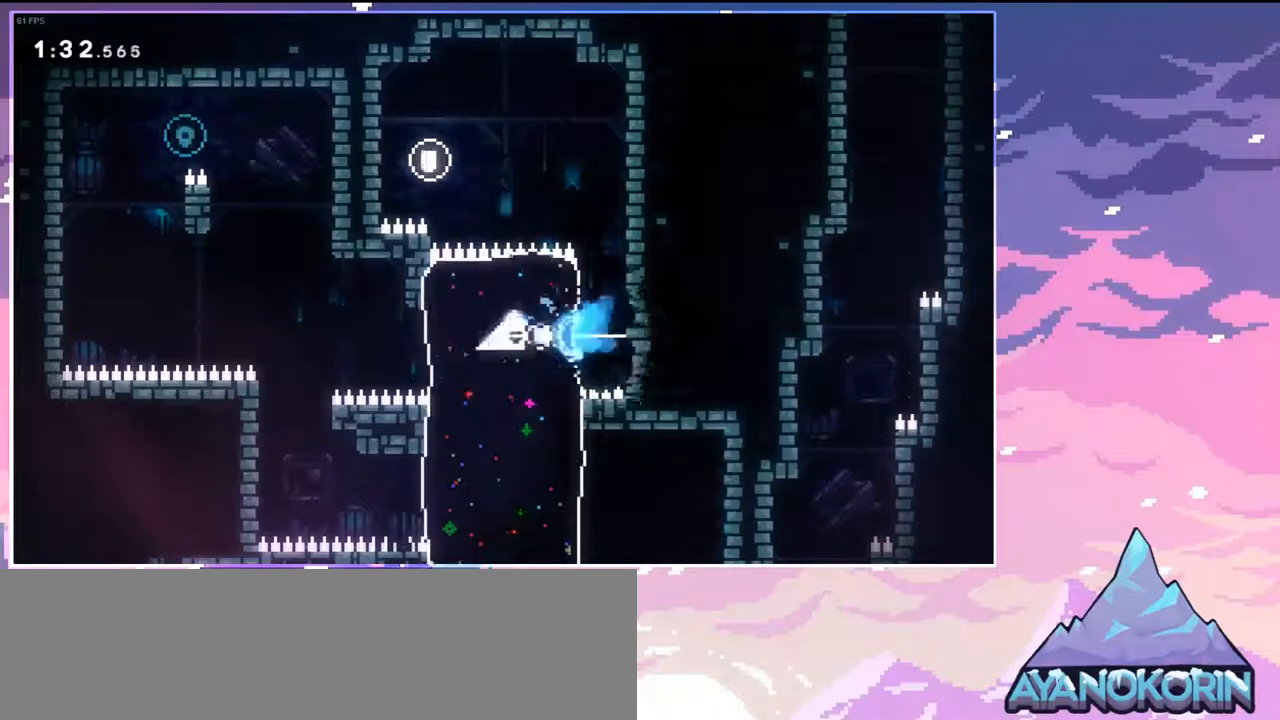
{"keys": ["jump", "left"], "events": [[250, "jump", "down"]]}
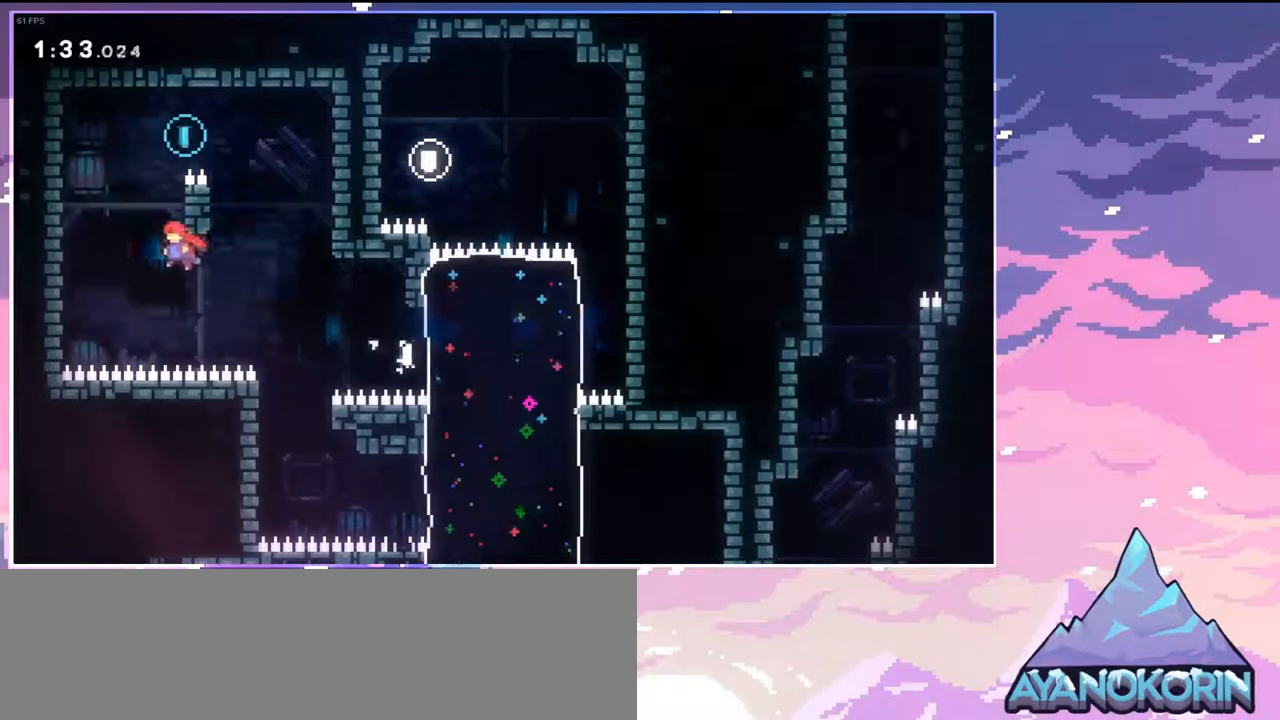
{"keys": ["grab", "jump", "right", "up"], "events": [[67, "jump", "up"], [167, "jump", "down"], [217, "left", "up"], [217, "right", "down"], [350, "up", "down"], [400, "grab", "down"], [400, "jump", "up"], [450, "jump", "down"]]}
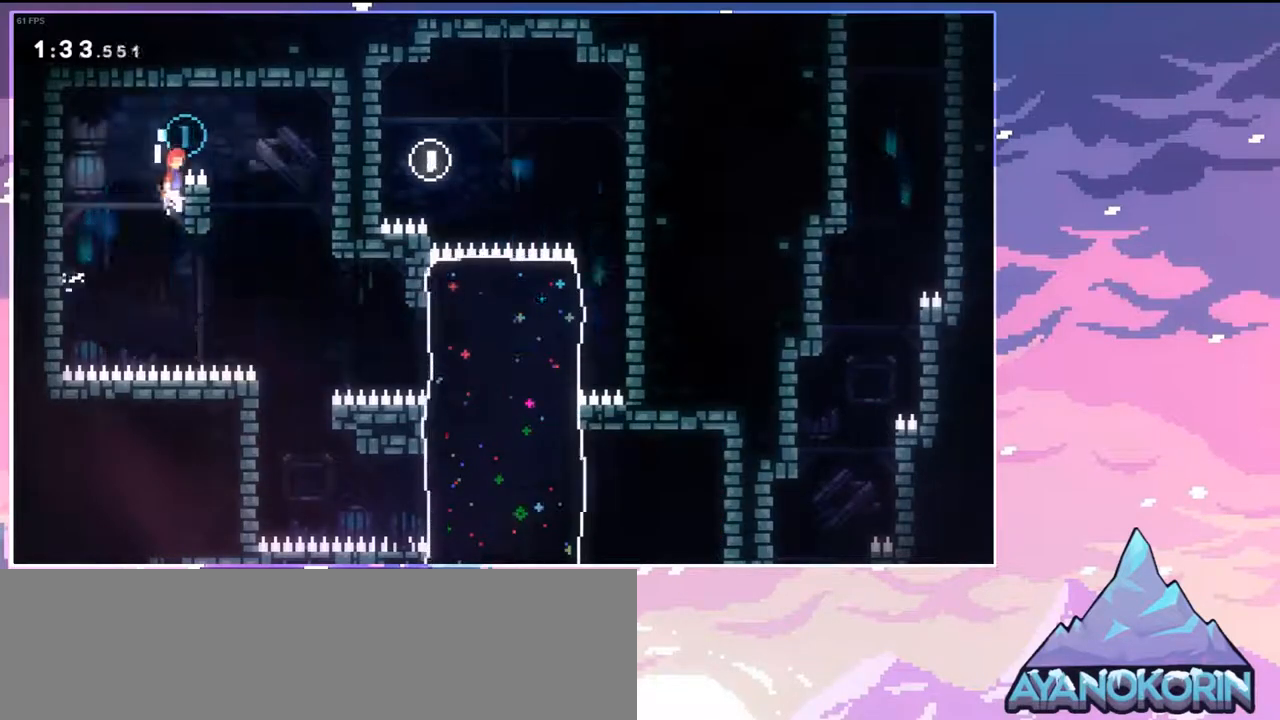
{"keys": ["down", "right"], "events": [[233, "grab", "up"], [233, "jump", "up"], [233, "up", "up"], [367, "down", "down"]]}
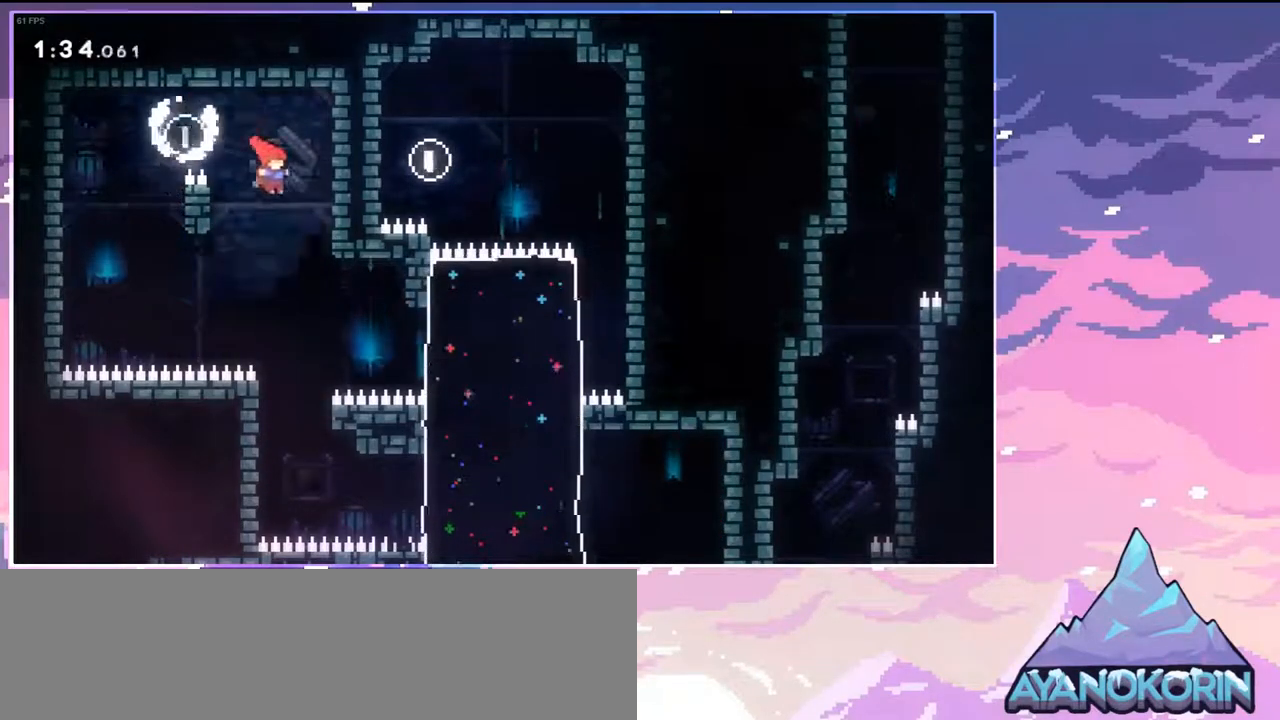
{"keys": ["dash", "right"], "events": [[17, "right", "up"], [383, "down", "up"], [383, "right", "down"], [433, "dash", "down"]]}
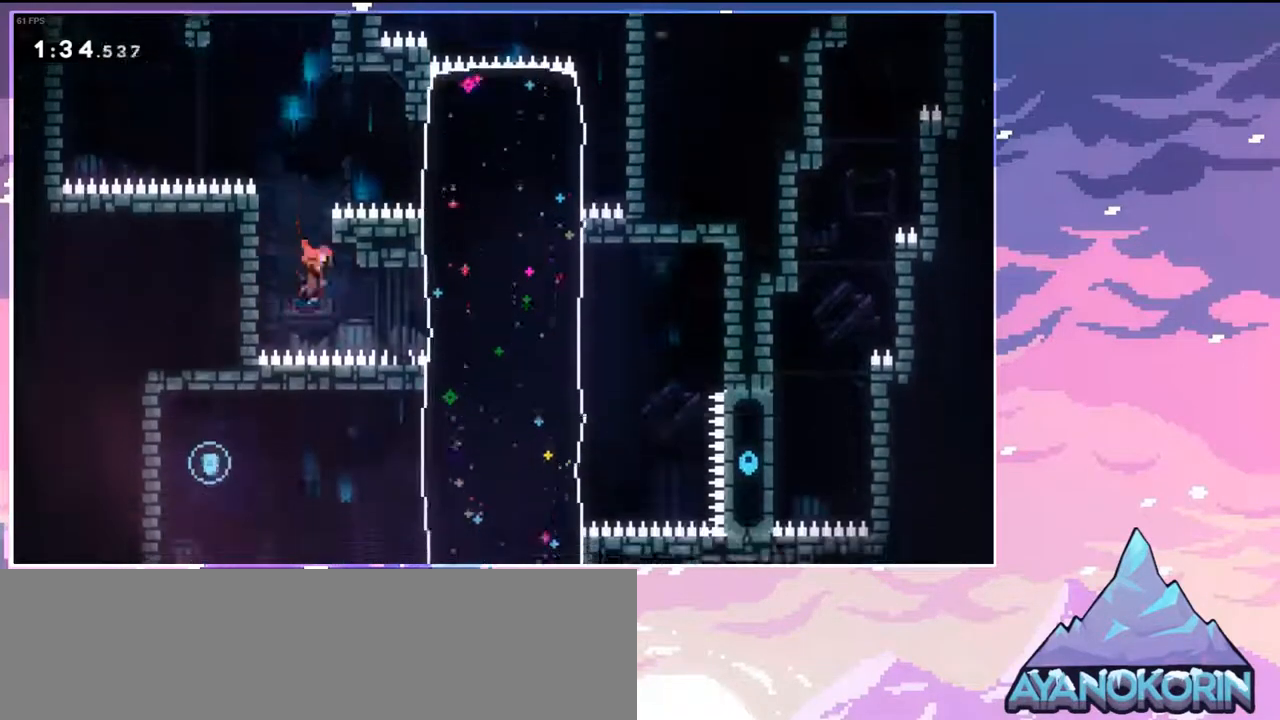
{"keys": ["dash", "down", "left"], "events": [[83, "dash", "up"], [317, "down", "down"], [317, "left", "down"], [350, "right", "up"], [450, "dash", "down"]]}
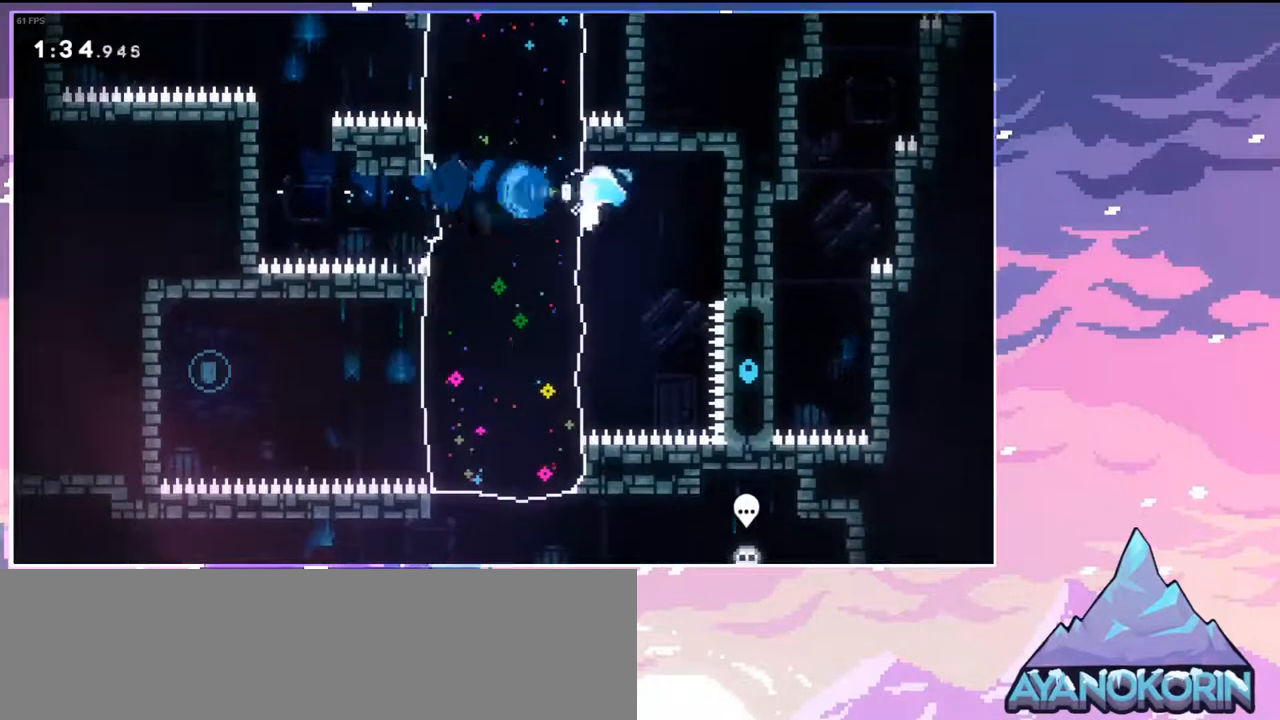
{"keys": ["jump", "left"], "events": [[50, "dash", "up"], [367, "down", "up"], [417, "jump", "down"]]}
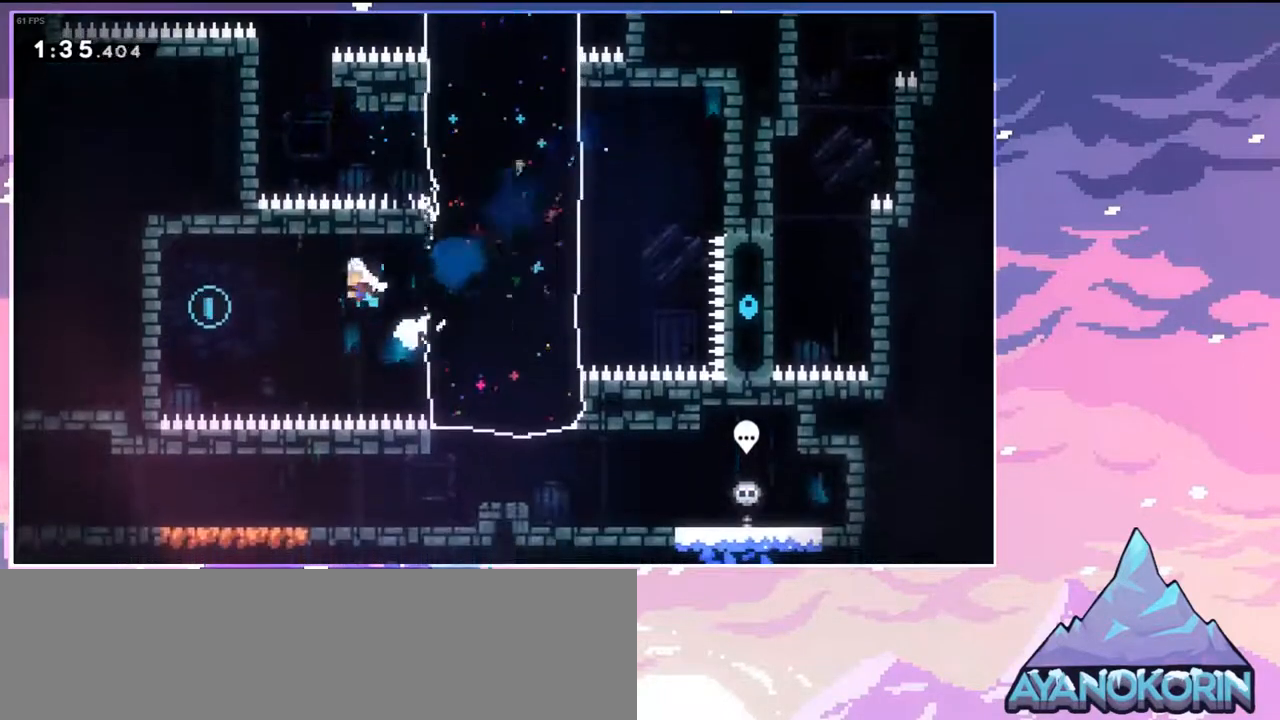
{"keys": ["left"], "events": [[250, "jump", "up"]]}
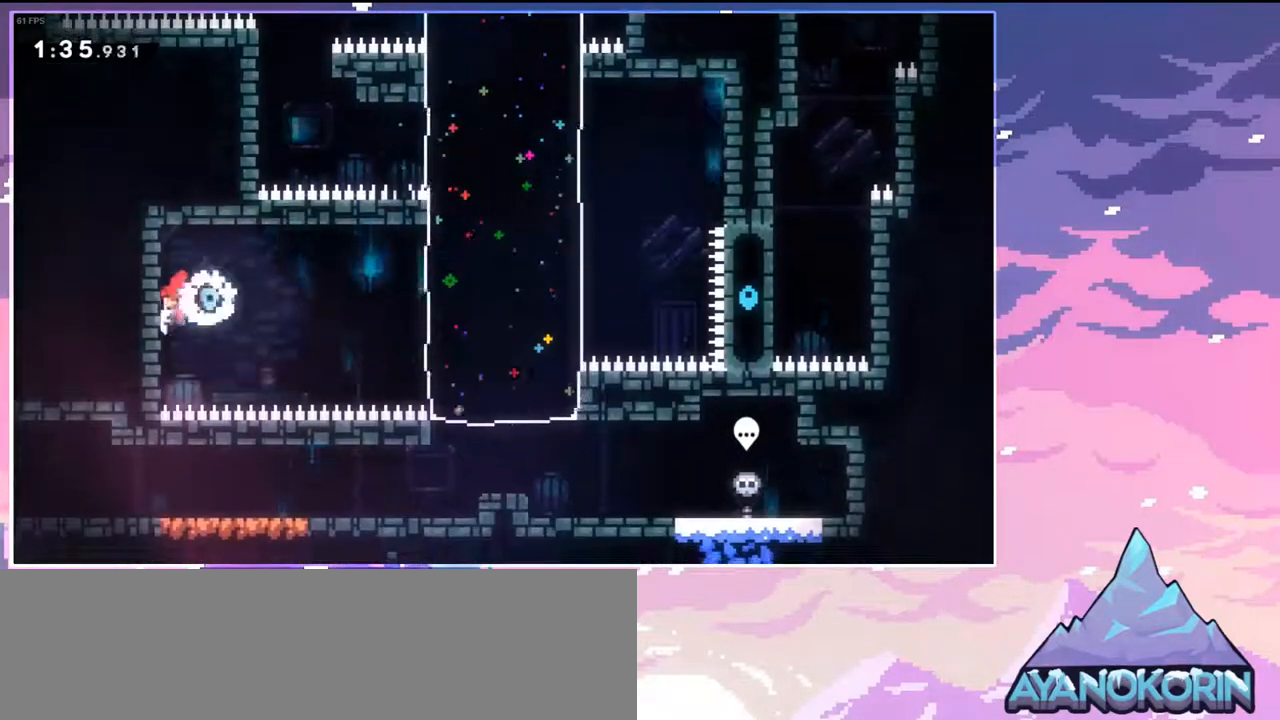
{"keys": ["jump", "right", "up"], "events": [[67, "jump", "down"], [67, "right", "down"], [117, "left", "up"], [217, "up", "down"]]}
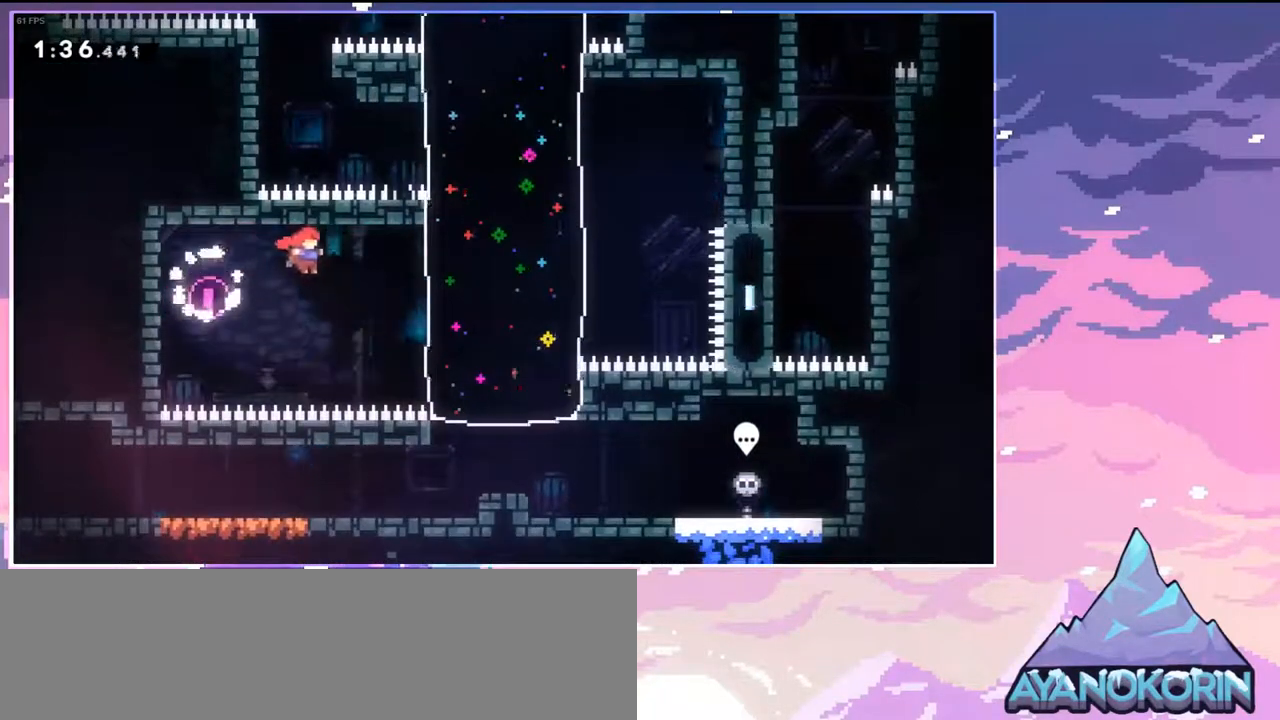
{"keys": ["right"], "events": [[183, "dash", "down"], [233, "jump", "up"], [317, "dash", "up"], [367, "up", "up"]]}
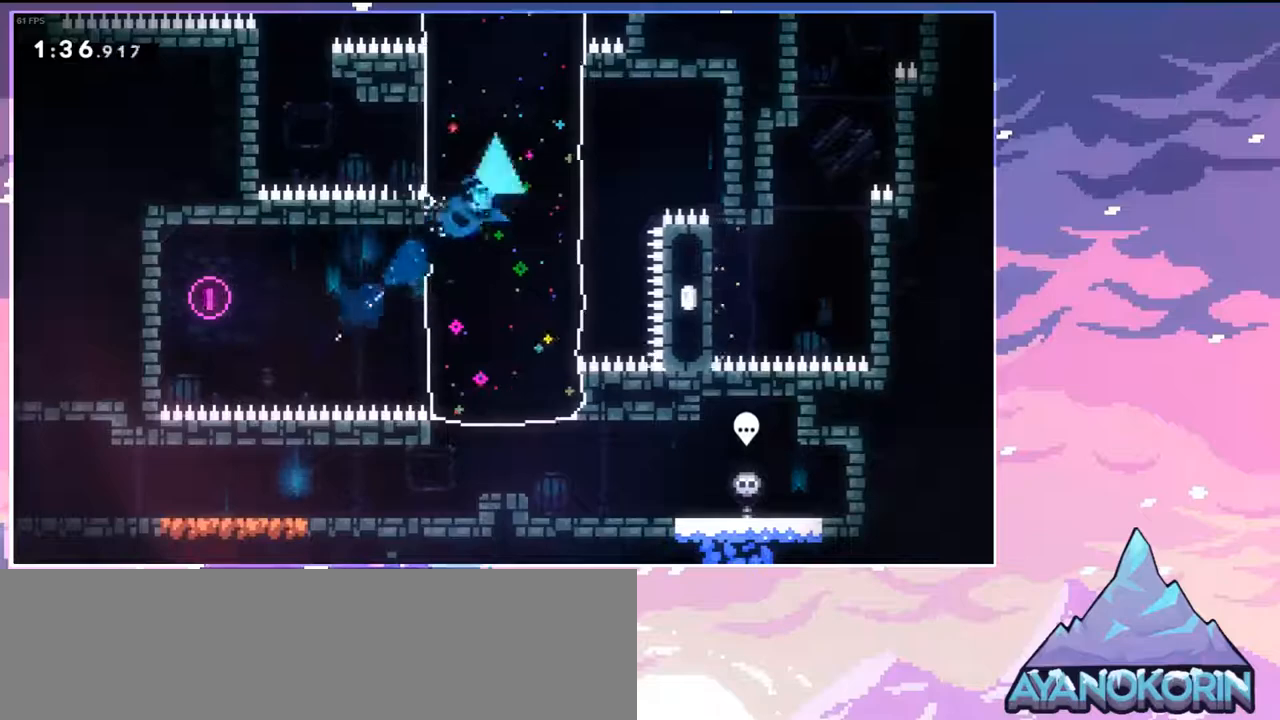
{"keys": [], "events": [[333, "right", "up"]]}
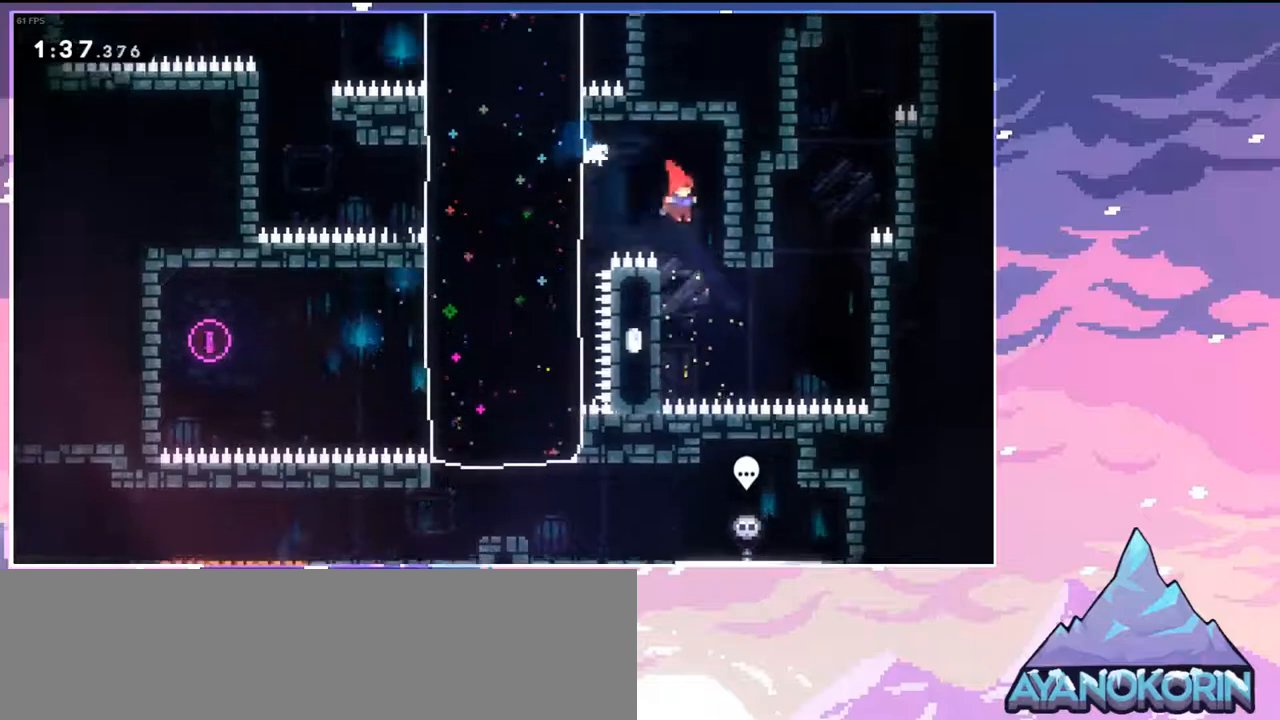
{"keys": ["jump", "right"], "events": [[83, "left", "down"], [317, "jump", "down"], [400, "right", "down"], [450, "left", "up"]]}
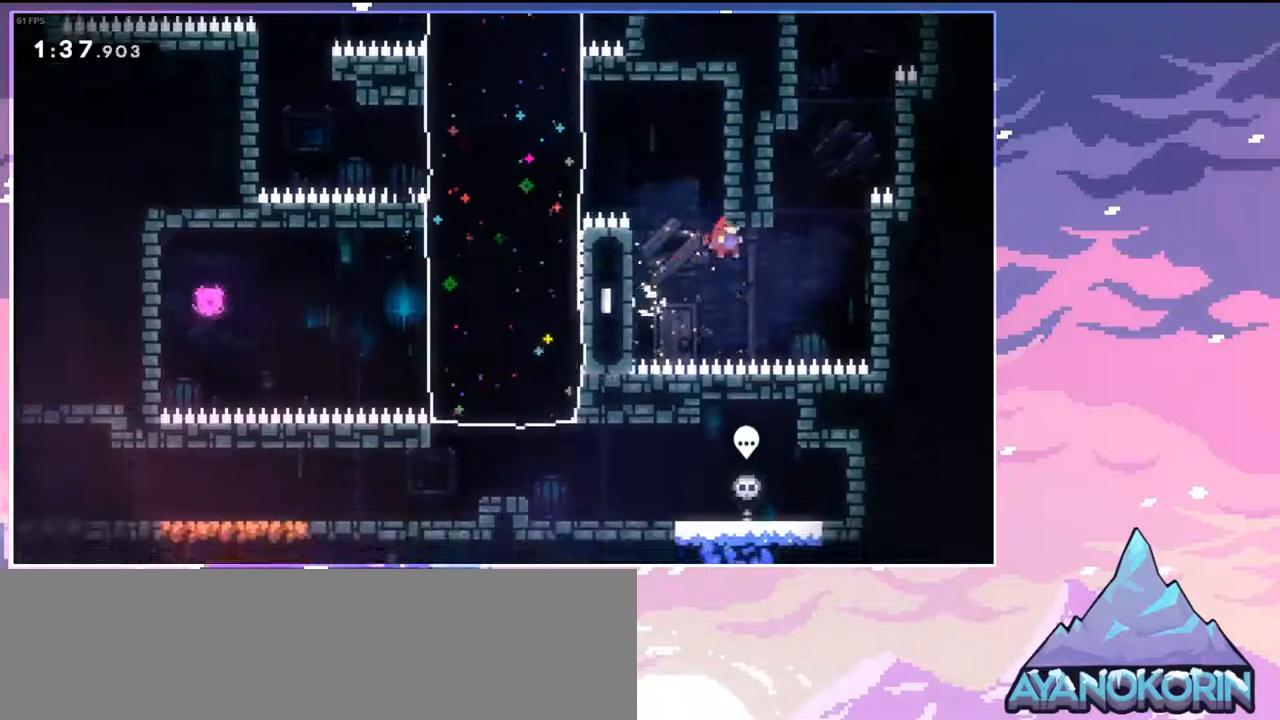
{"keys": ["dash", "up"], "events": [[233, "up", "down"], [283, "dash", "down"], [283, "jump", "up"], [283, "right", "up"]]}
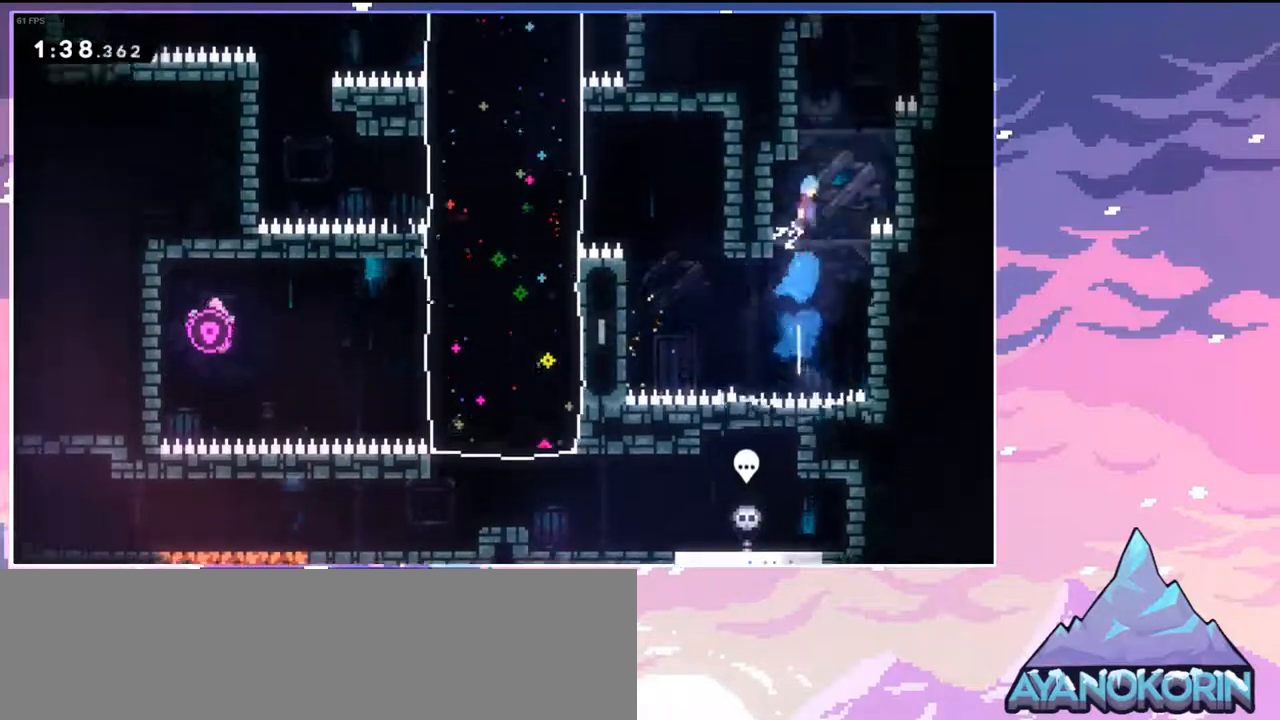
{"keys": ["grab", "jump", "right", "up"], "events": [[17, "jump", "down"], [67, "right", "down"], [100, "dash", "up"], [150, "grab", "down"], [250, "jump", "up"], [300, "jump", "down"]]}
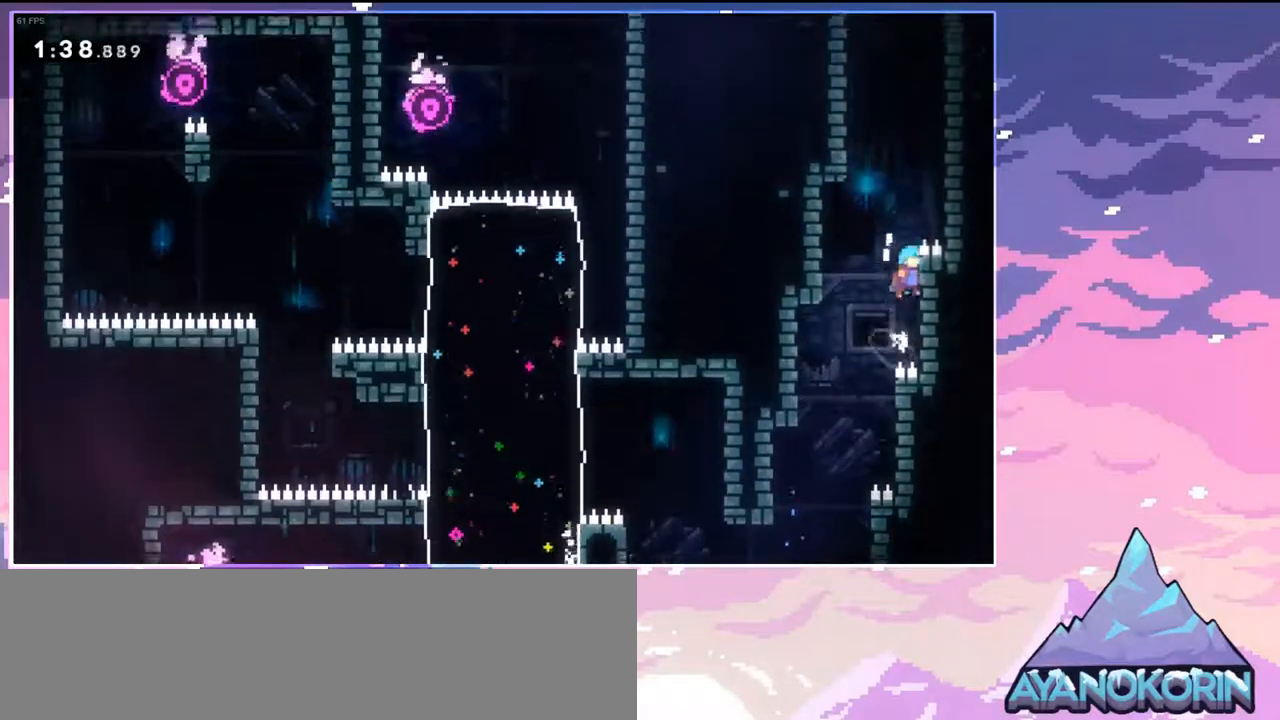
{"keys": ["grab", "jump", "right", "up"], "events": [[33, "jump", "up"], [67, "jump", "down"], [317, "jump", "up"], [350, "jump", "down"]]}
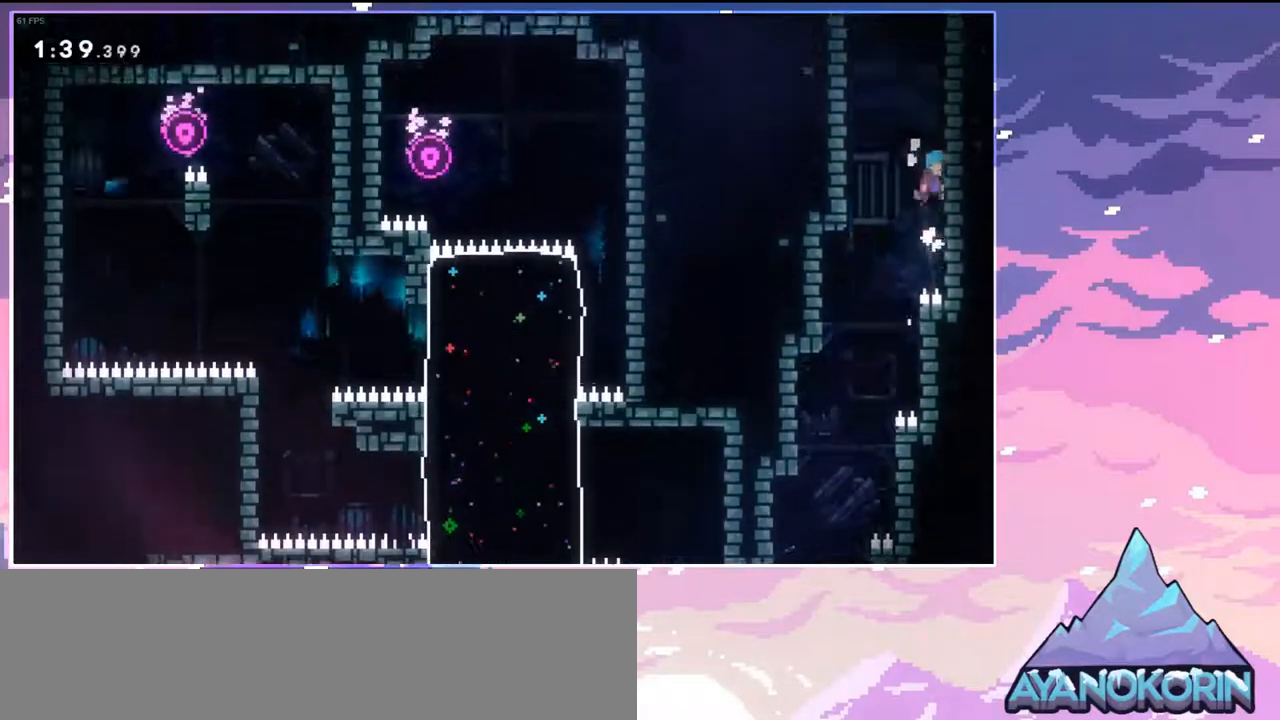
{"keys": ["jump", "left"], "events": [[50, "jump", "up"], [83, "jump", "down"], [233, "grab", "up"], [233, "jump", "up"], [333, "jump", "down"], [333, "left", "down"], [367, "right", "up"], [367, "up", "up"]]}
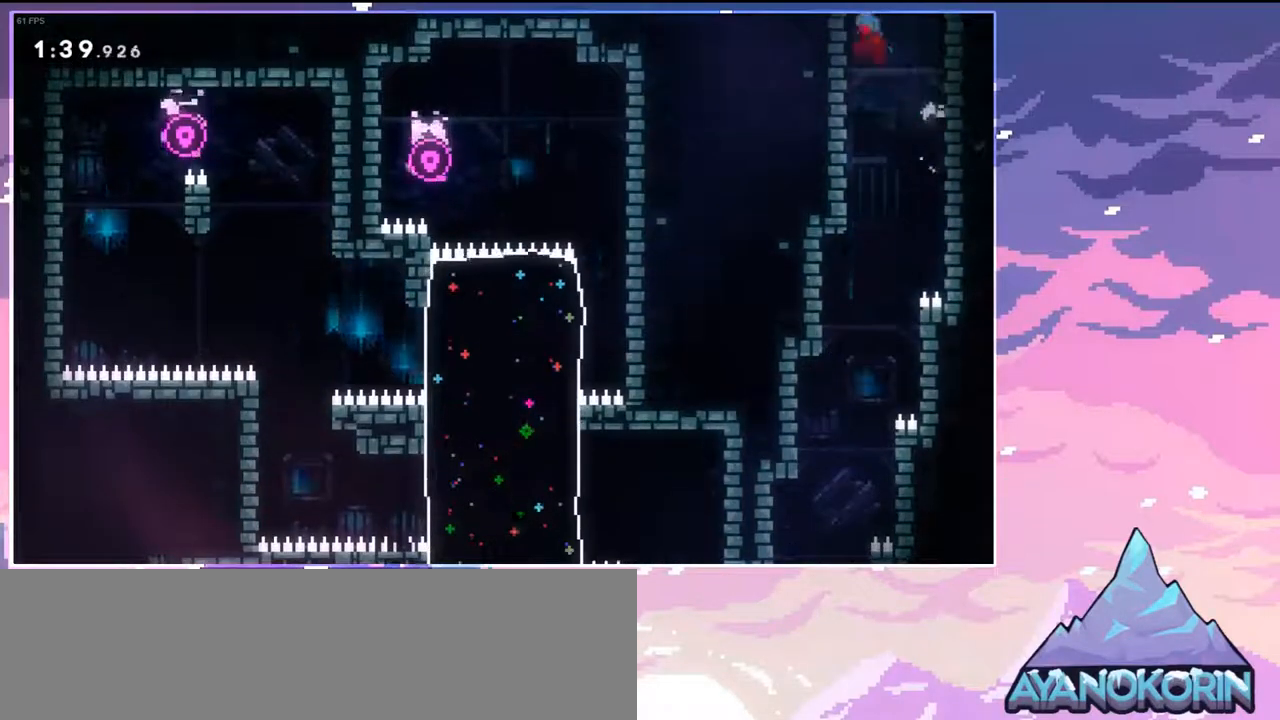
{"keys": ["jump"], "events": [[17, "jump", "up"], [67, "jump", "down"], [200, "left", "up"]]}
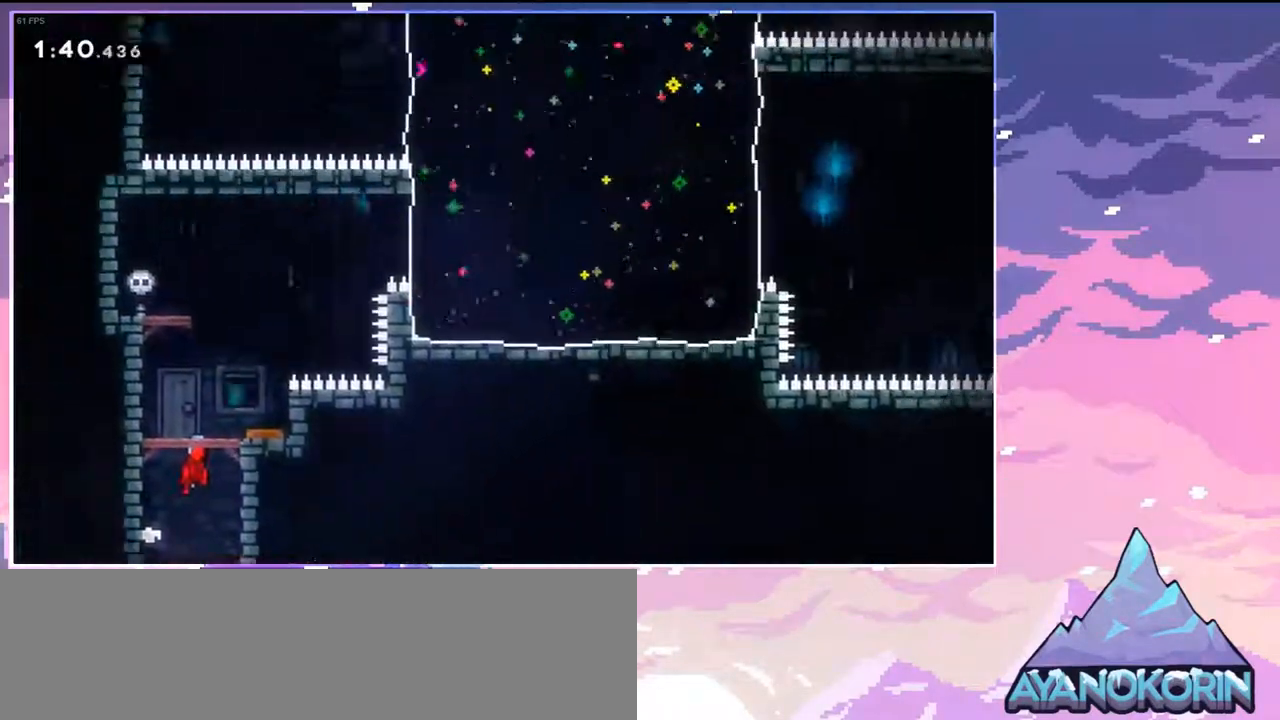
{"keys": ["dash", "left", "up"], "events": [[33, "jump", "up"], [450, "left", "down"], [450, "up", "down"], [500, "dash", "down"]]}
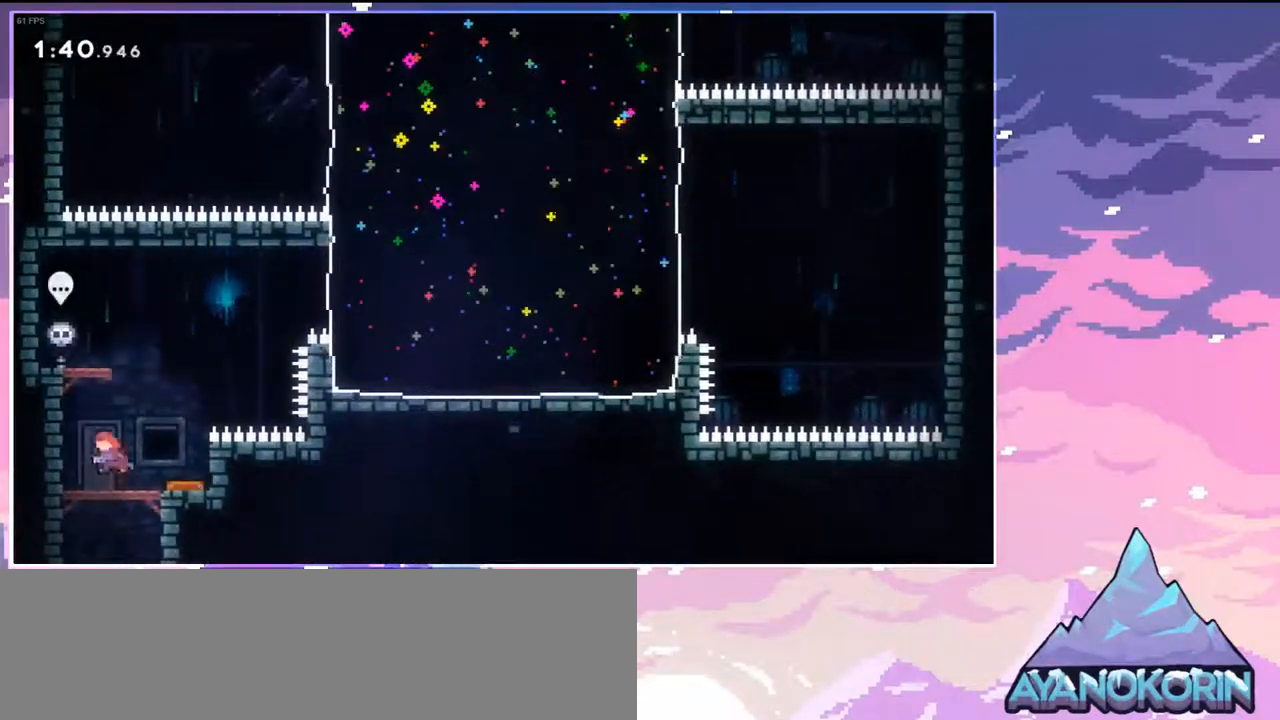
{"keys": ["right"], "events": [[50, "dash", "up"], [183, "left", "up"], [183, "up", "up"], [417, "right", "down"]]}
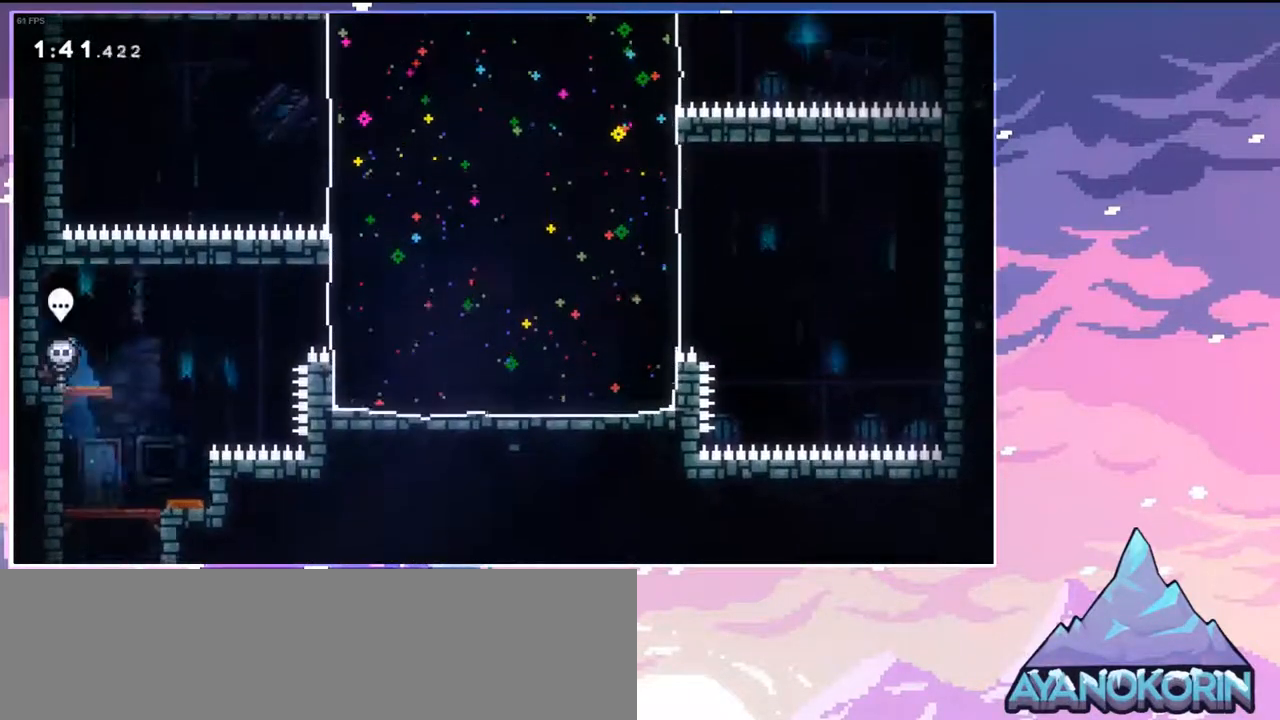
{"keys": [], "events": [[17, "right", "up"], [150, "grab", "down"], [250, "grab", "up"]]}
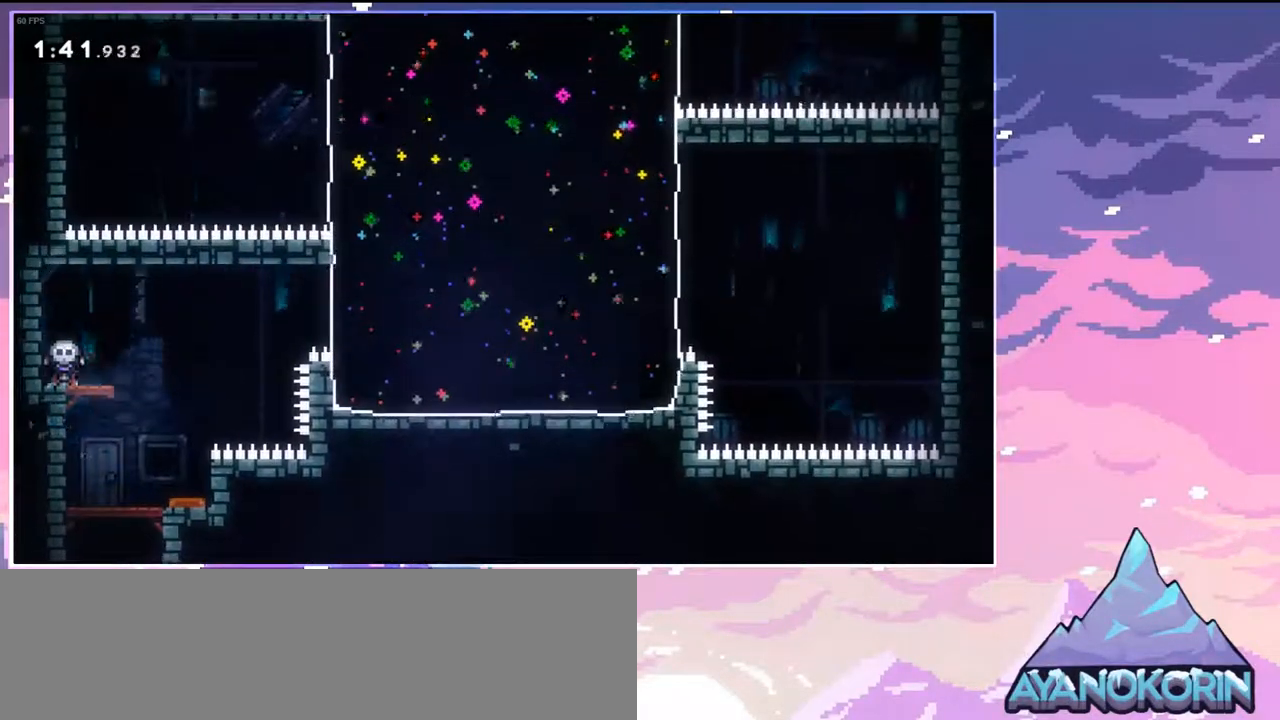
{"keys": [], "events": [[350, "grab", "down"], [400, "grab", "up"]]}
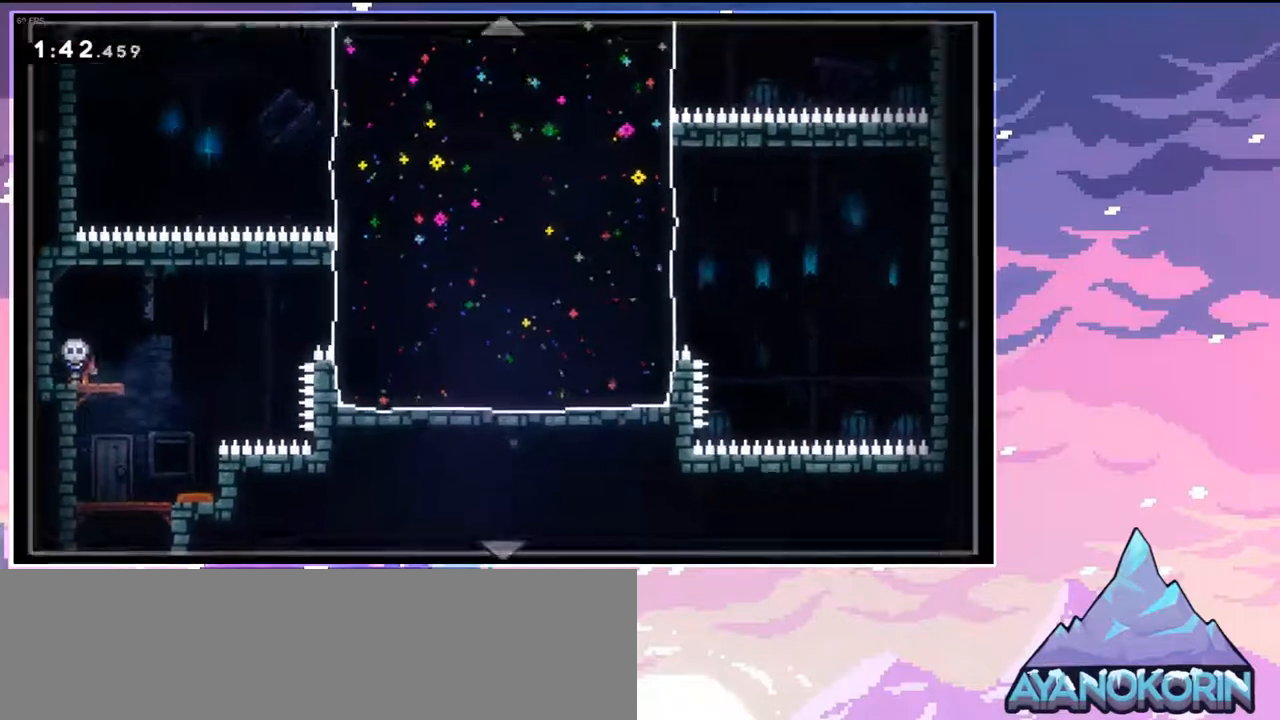
{"keys": ["jump", "right"], "events": [[233, "dash", "down"], [233, "down", "down"], [233, "left", "down"], [367, "down", "up"], [417, "jump", "down"], [417, "right", "down"], [467, "dash", "up"], [467, "left", "up"]]}